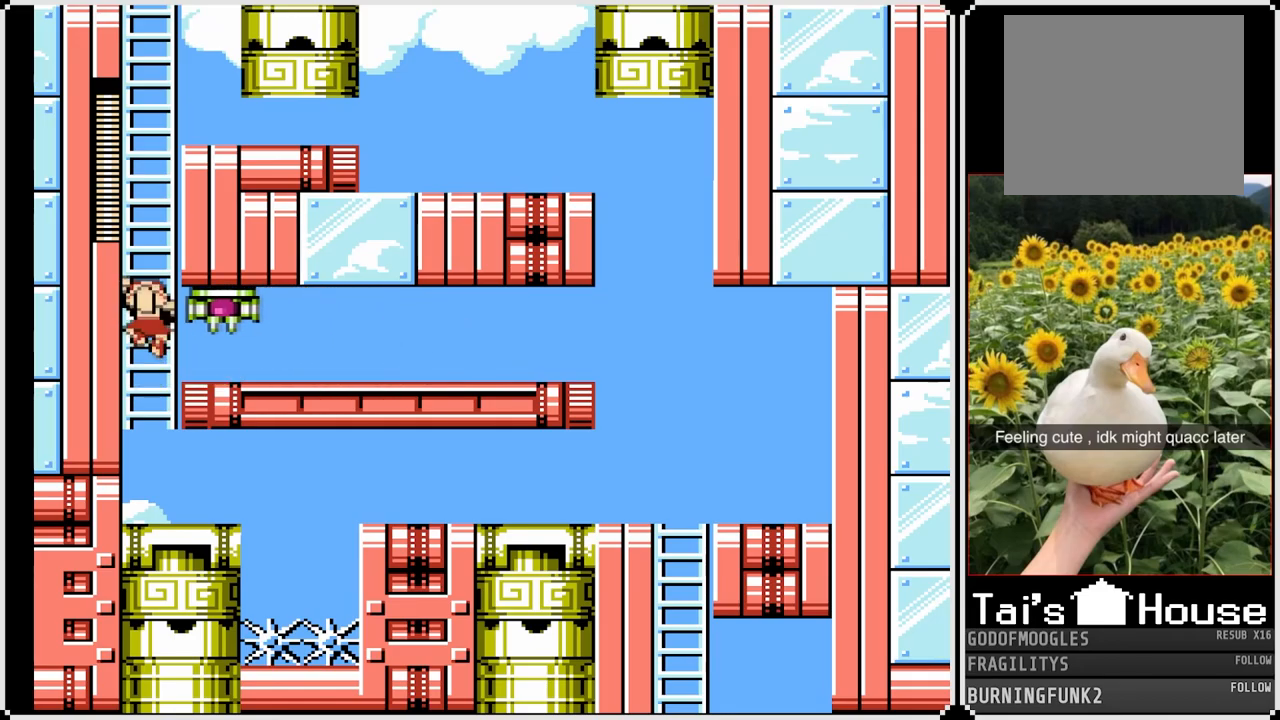
Gameplay with a controller (PlayStation layout); each line is a JSON object with the inputs held at the frame after it. "events" lists button and stick changes between this image and that frame as [ms after this image, input, new state], when the widget could be followed in between. Not read: L3 R3.
{"buttons": ["SQUARE", "DPAD_UP"], "left_stick": "center", "right_stick": "center", "events": []}
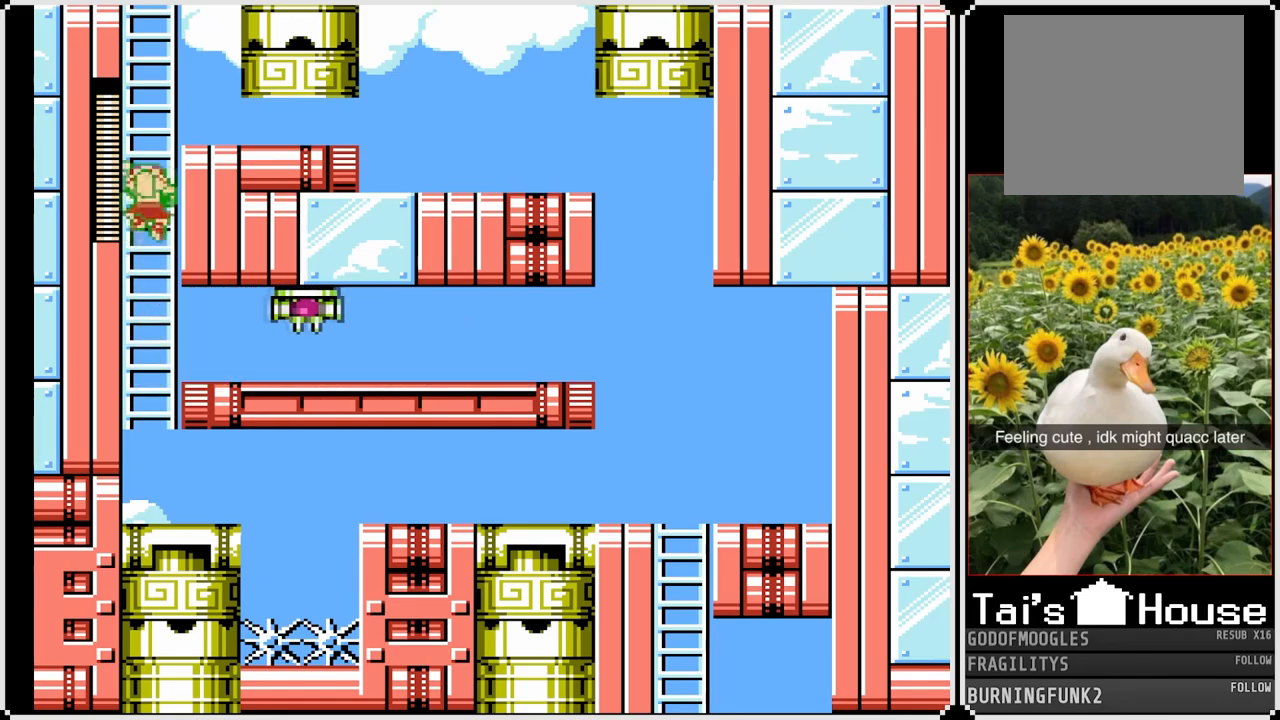
{"buttons": ["SQUARE", "DPAD_UP"], "left_stick": "center", "right_stick": "center", "events": []}
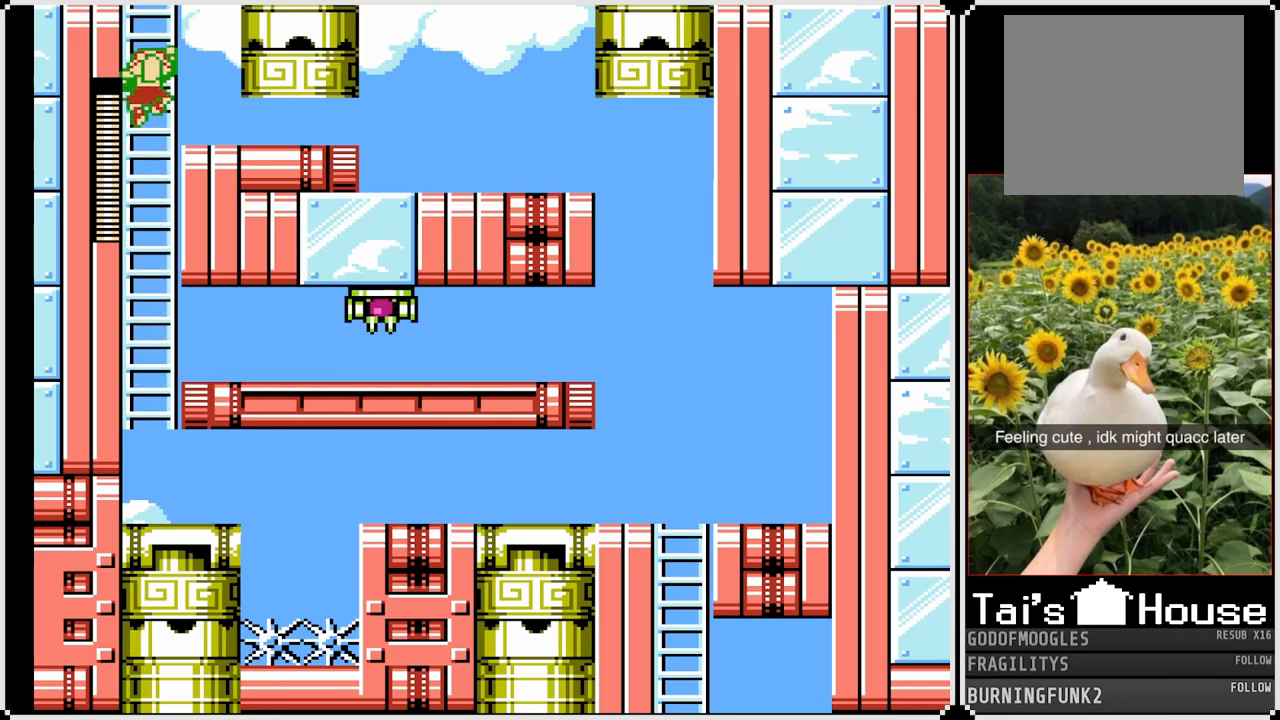
{"buttons": ["SQUARE", "DPAD_UP"], "left_stick": "center", "right_stick": "center", "events": []}
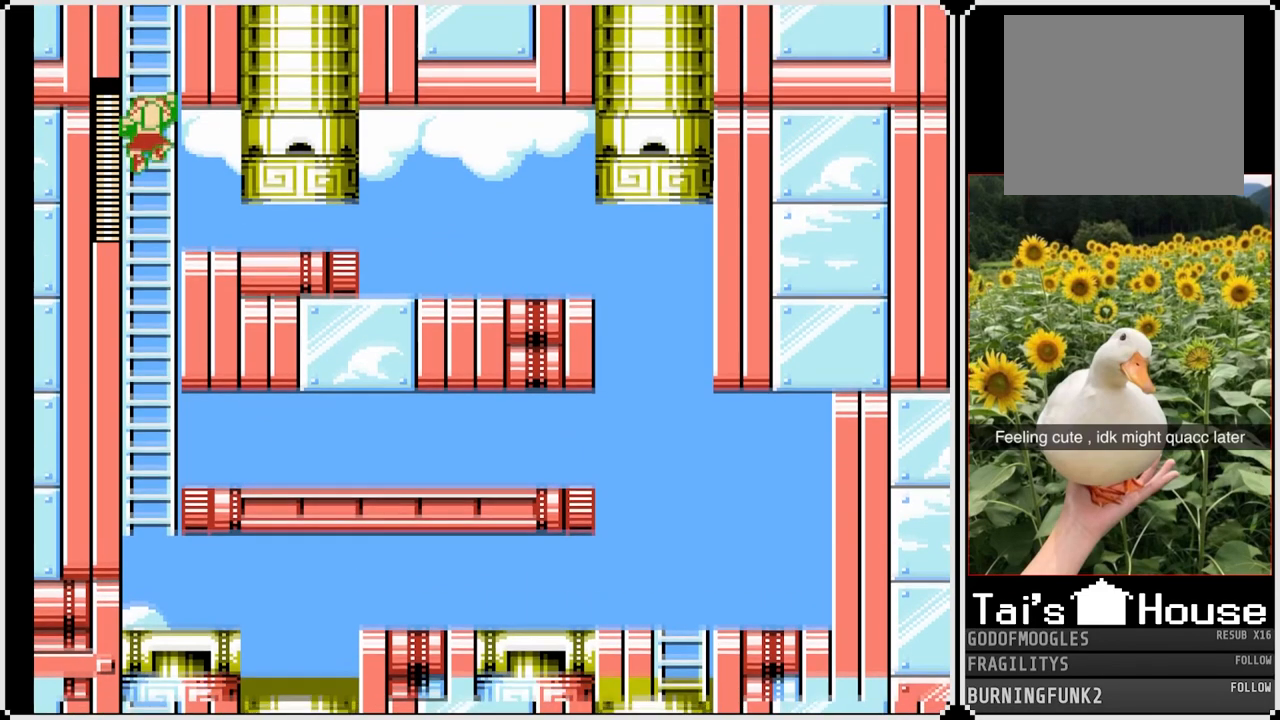
{"buttons": ["SQUARE", "DPAD_UP"], "left_stick": "center", "right_stick": "center", "events": [[183, "DPAD_UP", "up"], [383, "DPAD_UP", "down"]]}
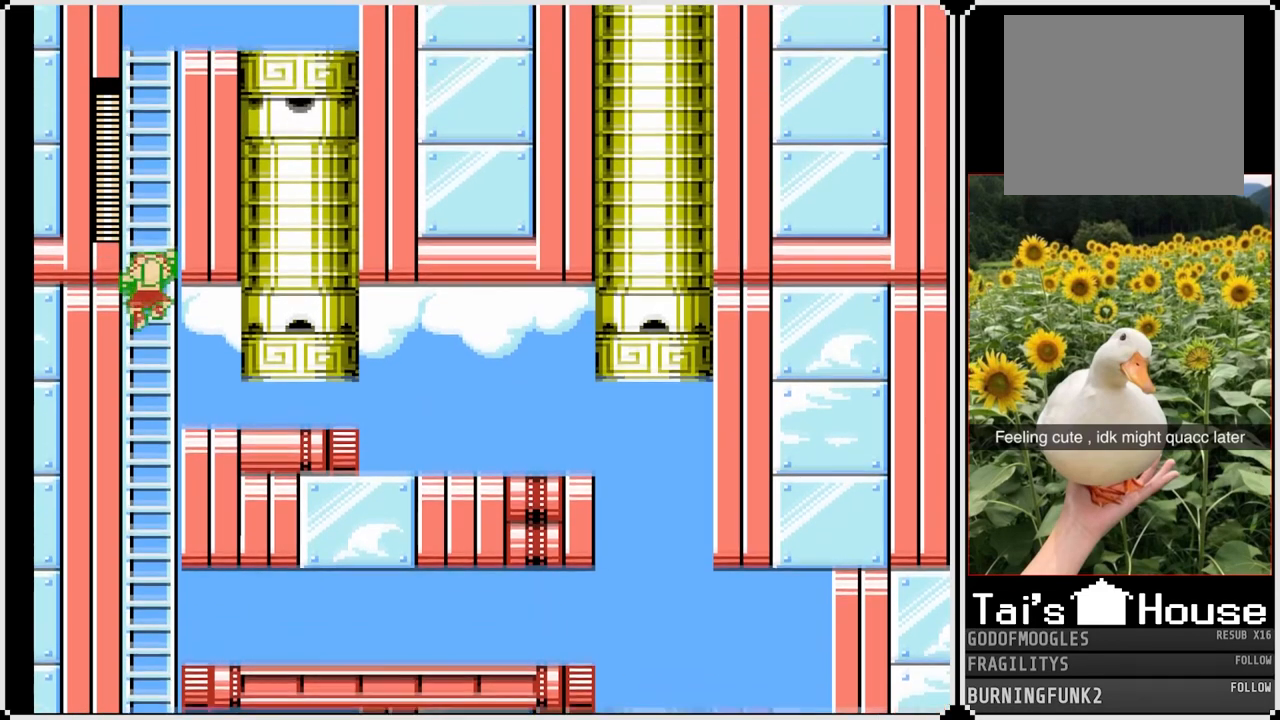
{"buttons": ["SQUARE", "DPAD_UP"], "left_stick": "center", "right_stick": "center", "events": []}
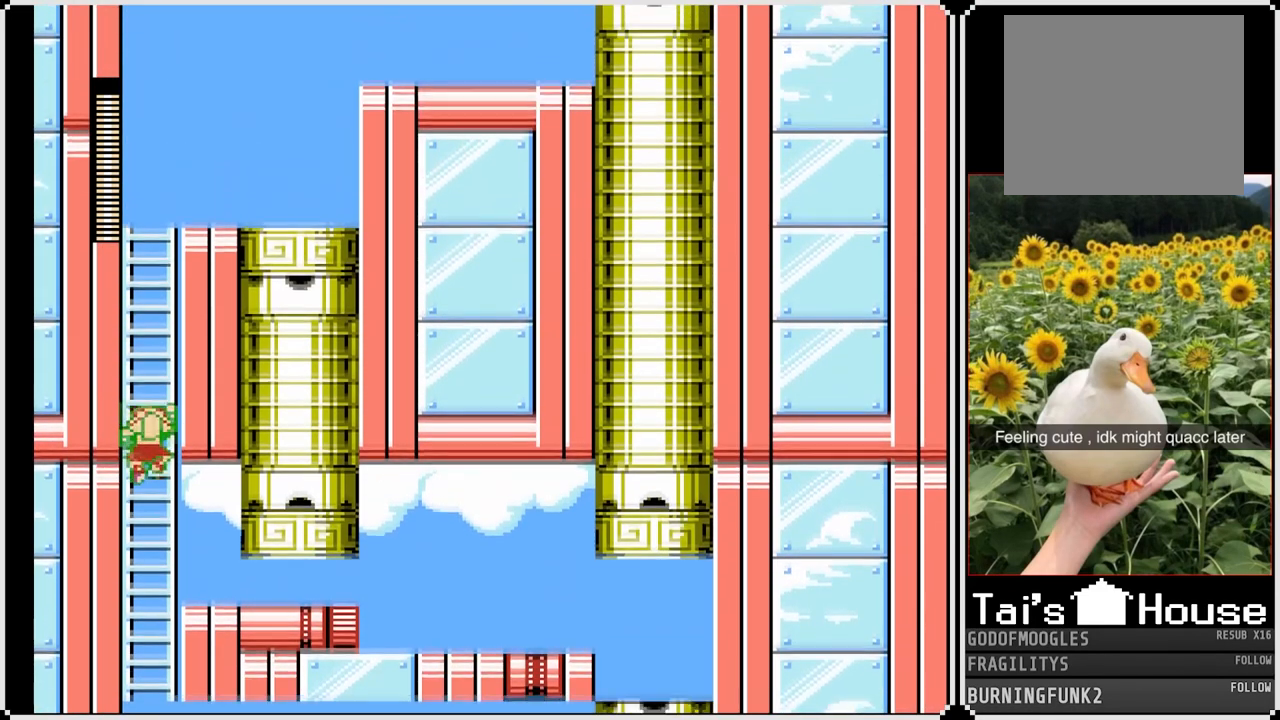
{"buttons": ["SQUARE", "DPAD_UP"], "left_stick": "center", "right_stick": "center", "events": []}
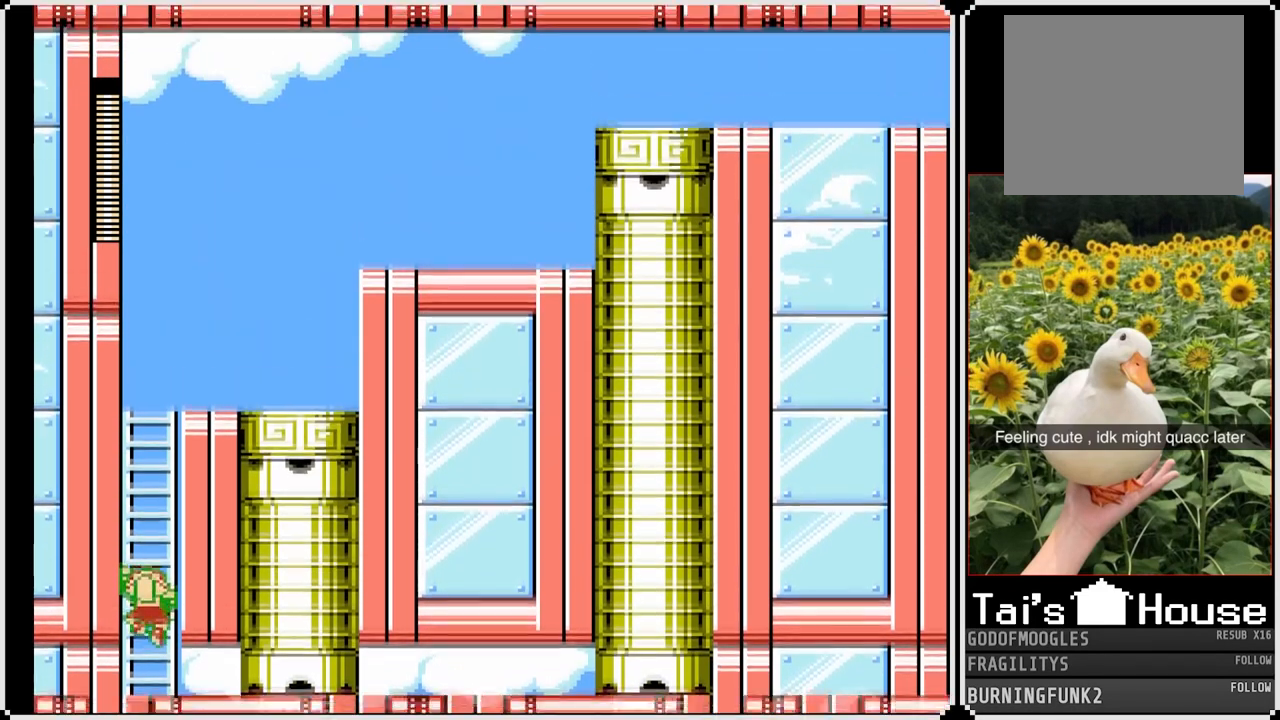
{"buttons": ["SQUARE", "DPAD_UP"], "left_stick": "center", "right_stick": "center", "events": []}
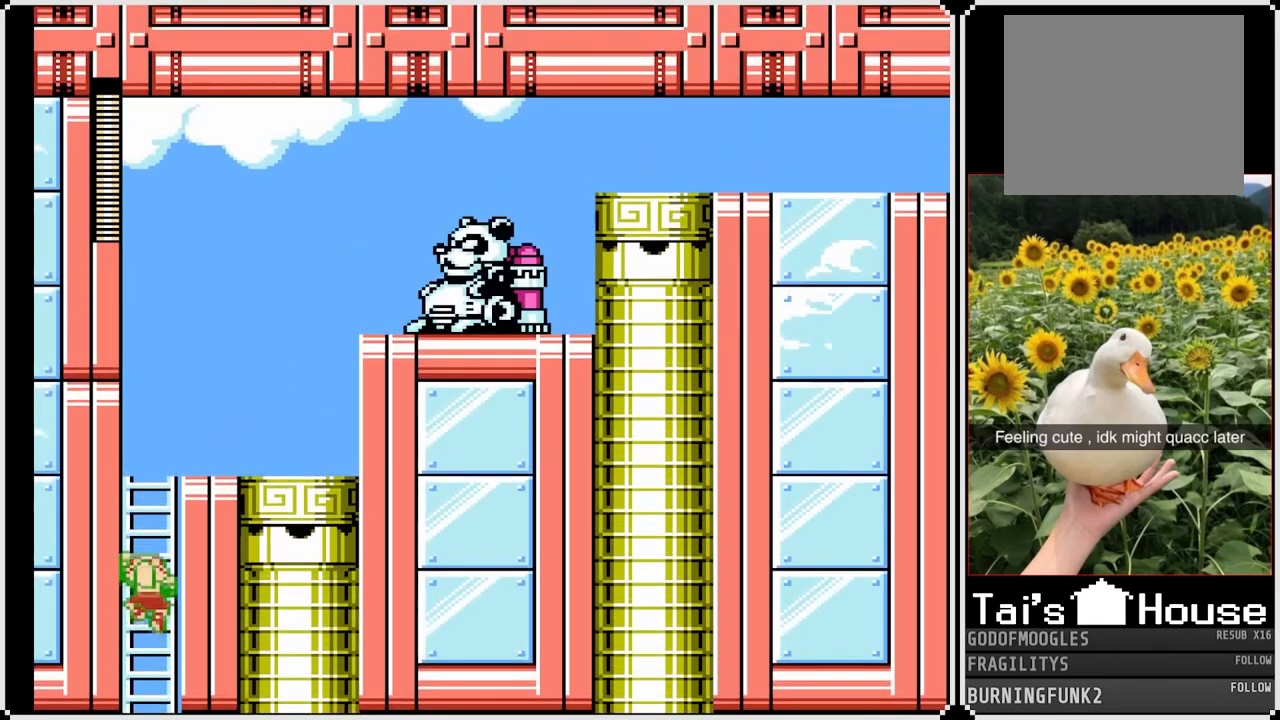
{"buttons": ["SQUARE", "DPAD_RIGHT"], "left_stick": "center", "right_stick": "center", "events": [[417, "DPAD_UP", "up"], [450, "DPAD_RIGHT", "down"]]}
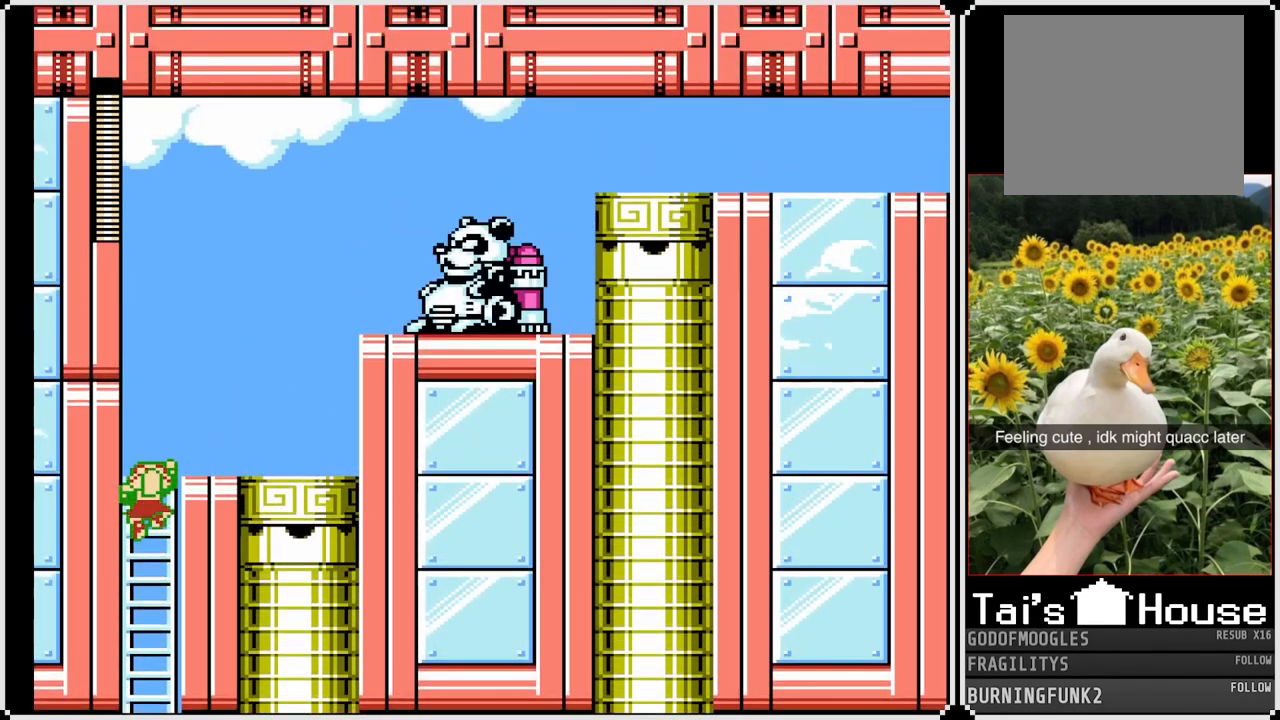
{"buttons": ["SQUARE", "DPAD_UP", "DPAD_RIGHT"], "left_stick": "center", "right_stick": "center", "events": [[83, "CROSS", "down"], [183, "DPAD_UP", "down"], [333, "CROSS", "up"]]}
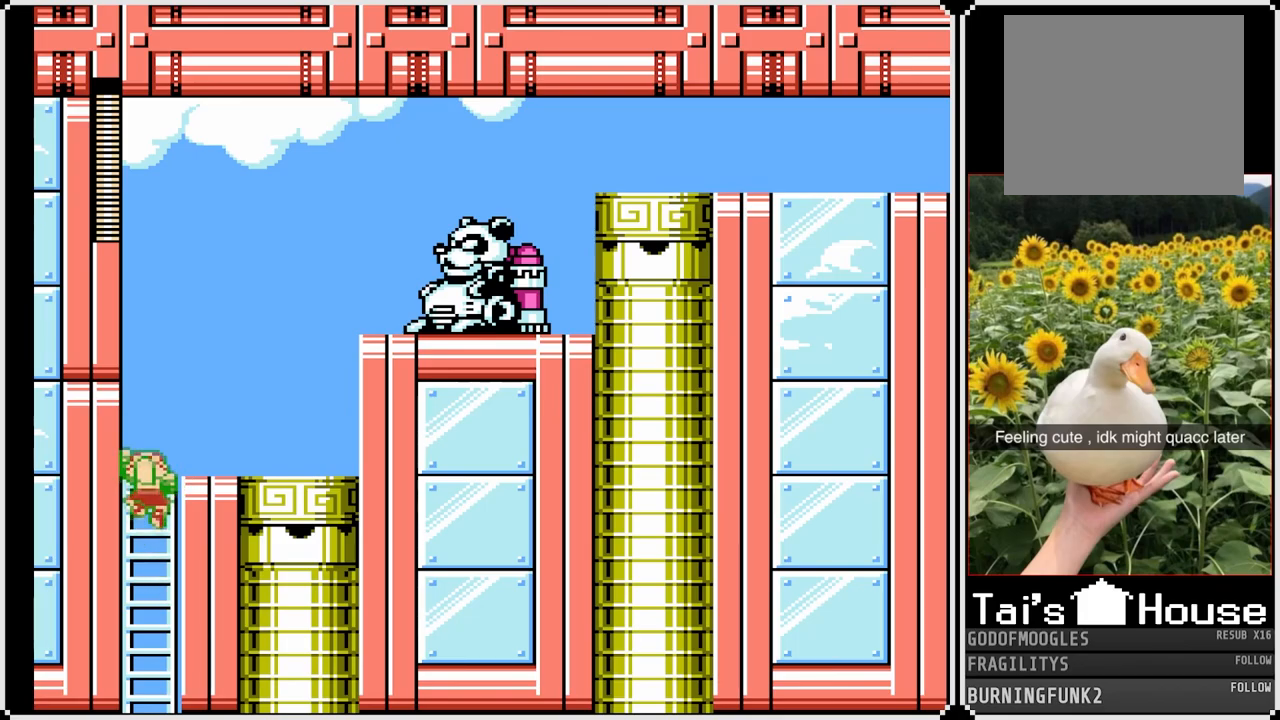
{"buttons": ["CROSS", "DPAD_RIGHT"], "left_stick": "center", "right_stick": "center", "events": [[200, "DPAD_UP", "up"], [283, "CROSS", "down"], [500, "SQUARE", "up"]]}
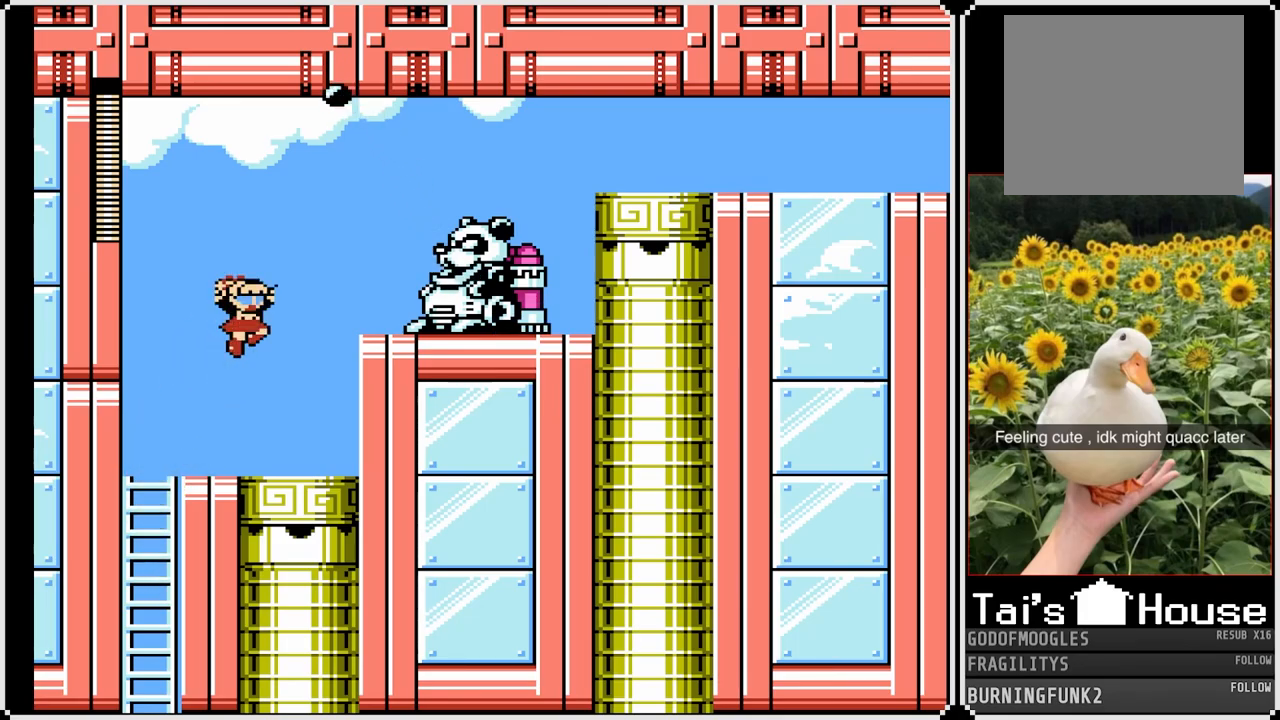
{"buttons": ["CROSS"], "left_stick": "center", "right_stick": "center", "events": [[67, "CROSS", "up"], [267, "DPAD_RIGHT", "up"], [367, "CROSS", "down"]]}
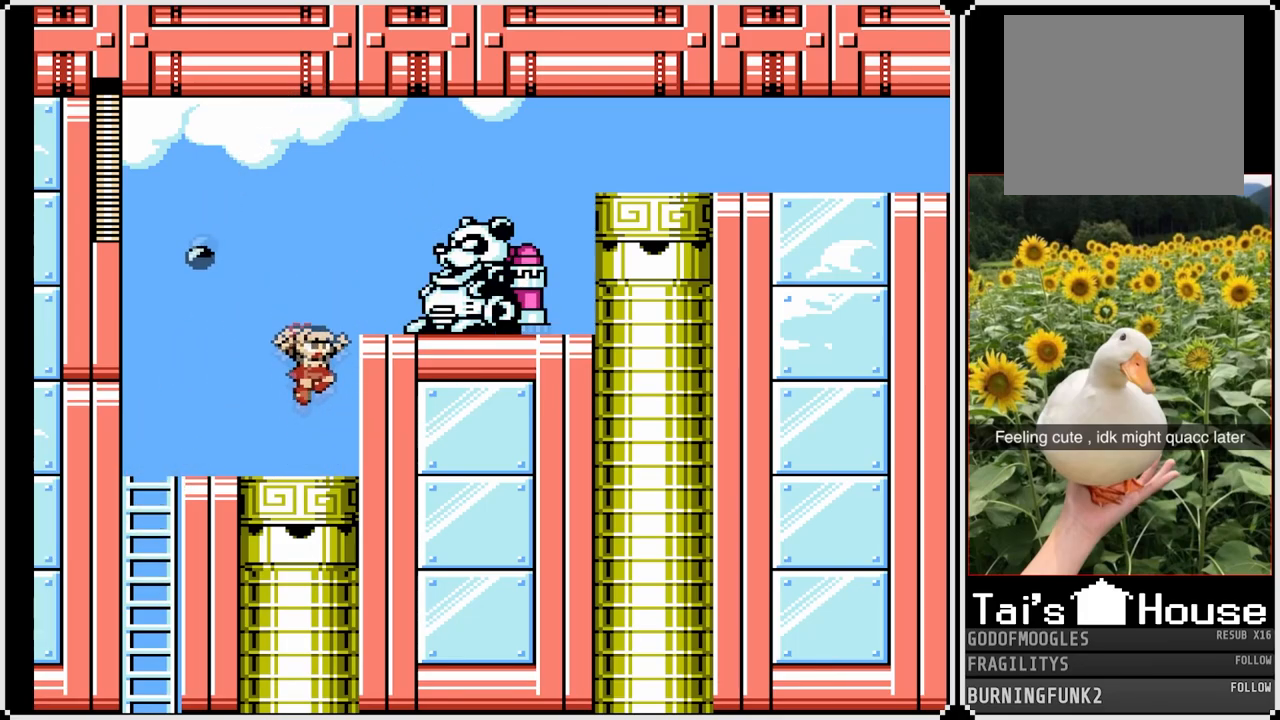
{"buttons": ["SQUARE"], "left_stick": "center", "right_stick": "center", "events": [[33, "DPAD_RIGHT", "down"], [150, "SQUARE", "down"], [200, "CROSS", "up"], [217, "DPAD_RIGHT", "up"], [250, "SQUARE", "up"], [317, "SQUARE", "down"], [400, "SQUARE", "up"], [467, "SQUARE", "down"]]}
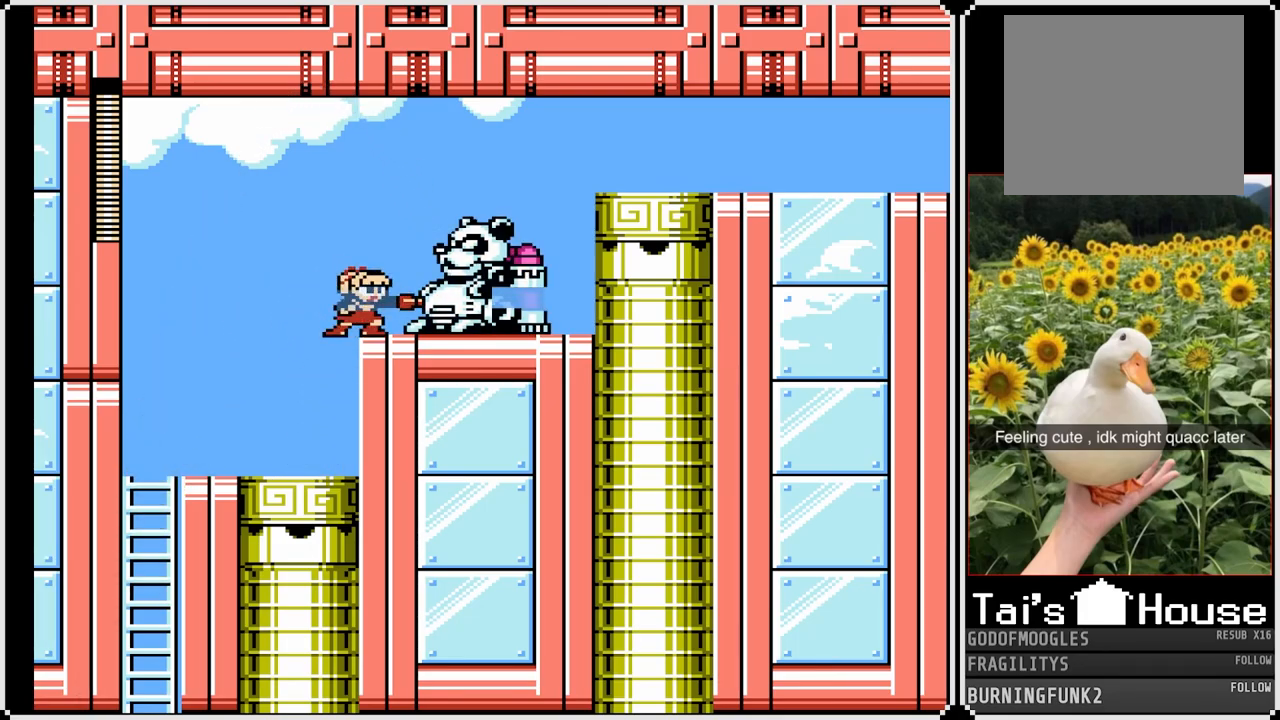
{"buttons": ["SQUARE", "DPAD_RIGHT"], "left_stick": "center", "right_stick": "center", "events": [[50, "SQUARE", "up"], [117, "SQUARE", "down"], [200, "SQUARE", "up"], [250, "SQUARE", "down"], [283, "DPAD_RIGHT", "down"]]}
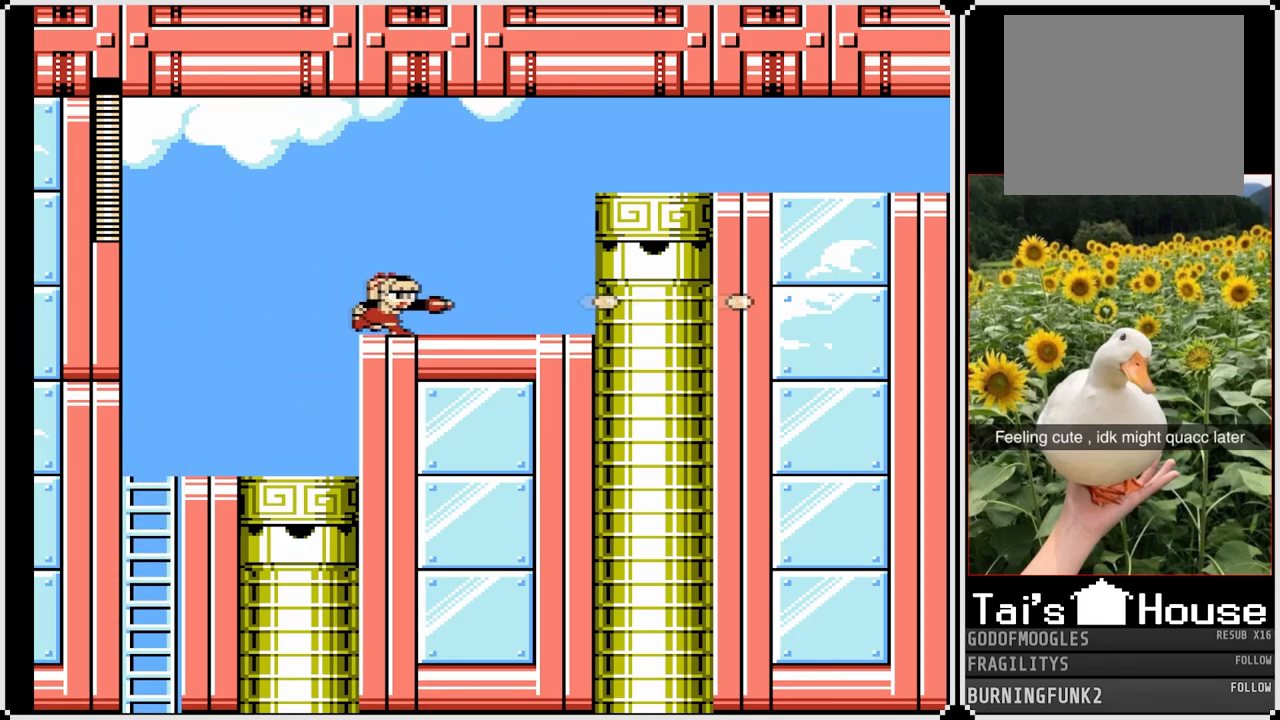
{"buttons": ["CROSS", "SQUARE", "DPAD_RIGHT"], "left_stick": "center", "right_stick": "center", "events": [[483, "CROSS", "down"]]}
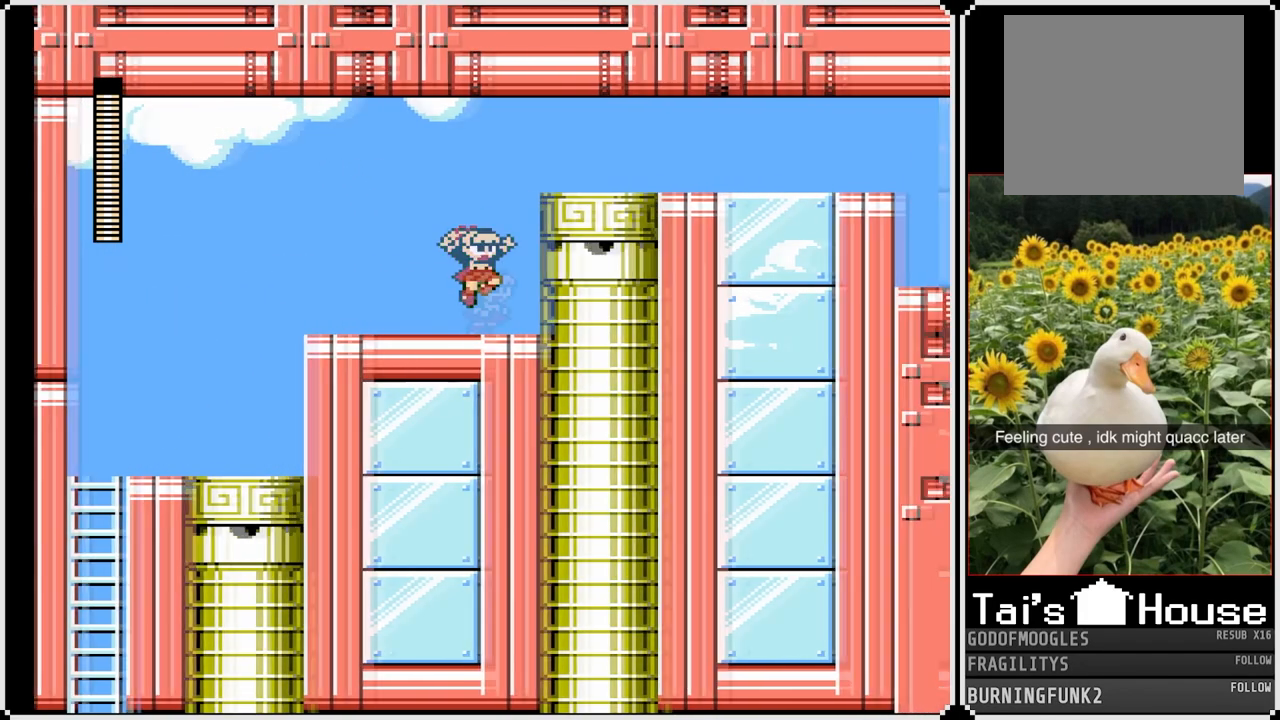
{"buttons": ["SQUARE", "DPAD_DOWN", "DPAD_RIGHT"], "left_stick": "center", "right_stick": "center", "events": [[350, "CROSS", "up"], [483, "DPAD_DOWN", "down"]]}
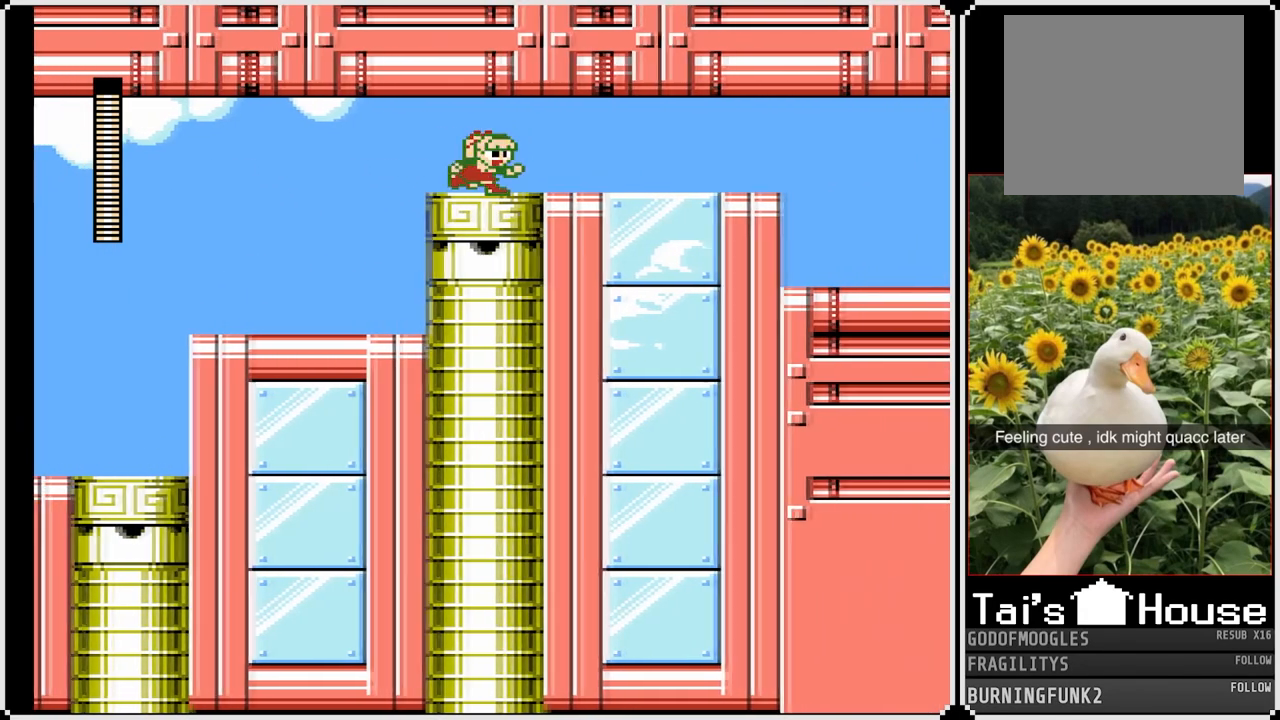
{"buttons": ["SQUARE", "DPAD_RIGHT"], "left_stick": "center", "right_stick": "center", "events": [[67, "CROSS", "down"], [283, "CROSS", "up"], [450, "DPAD_DOWN", "up"]]}
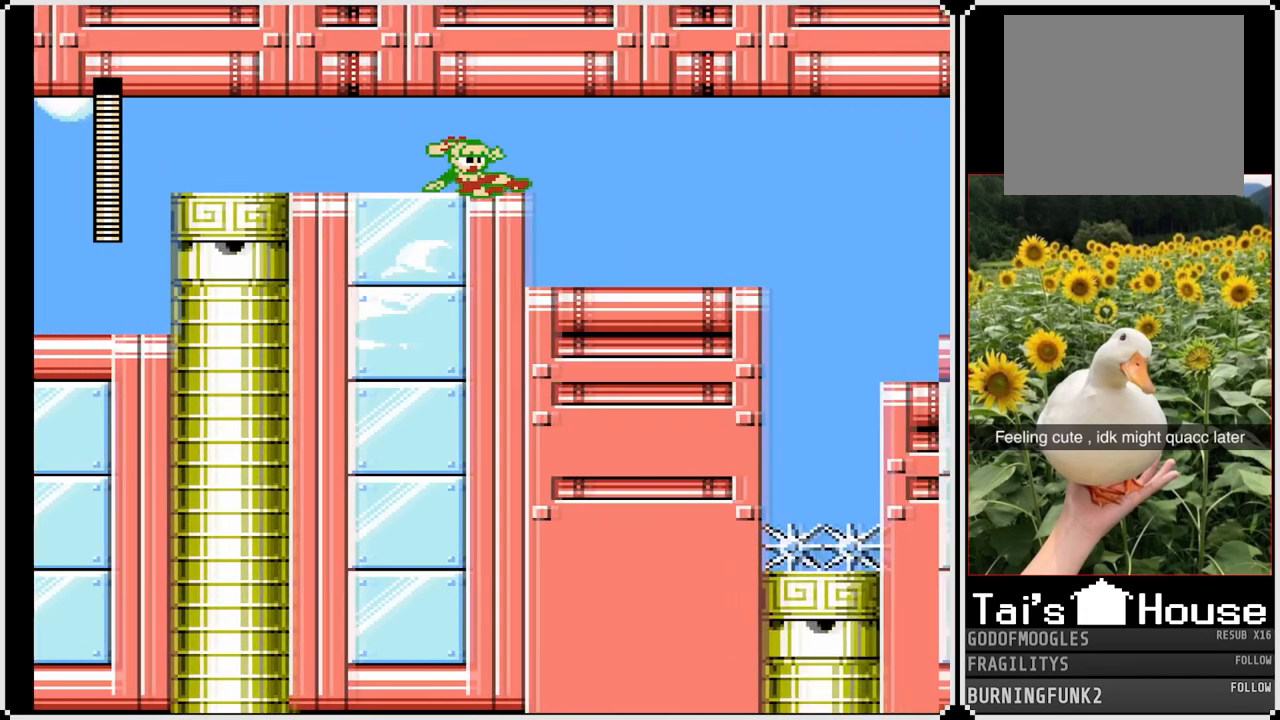
{"buttons": ["SQUARE", "DPAD_RIGHT"], "left_stick": "center", "right_stick": "center", "events": []}
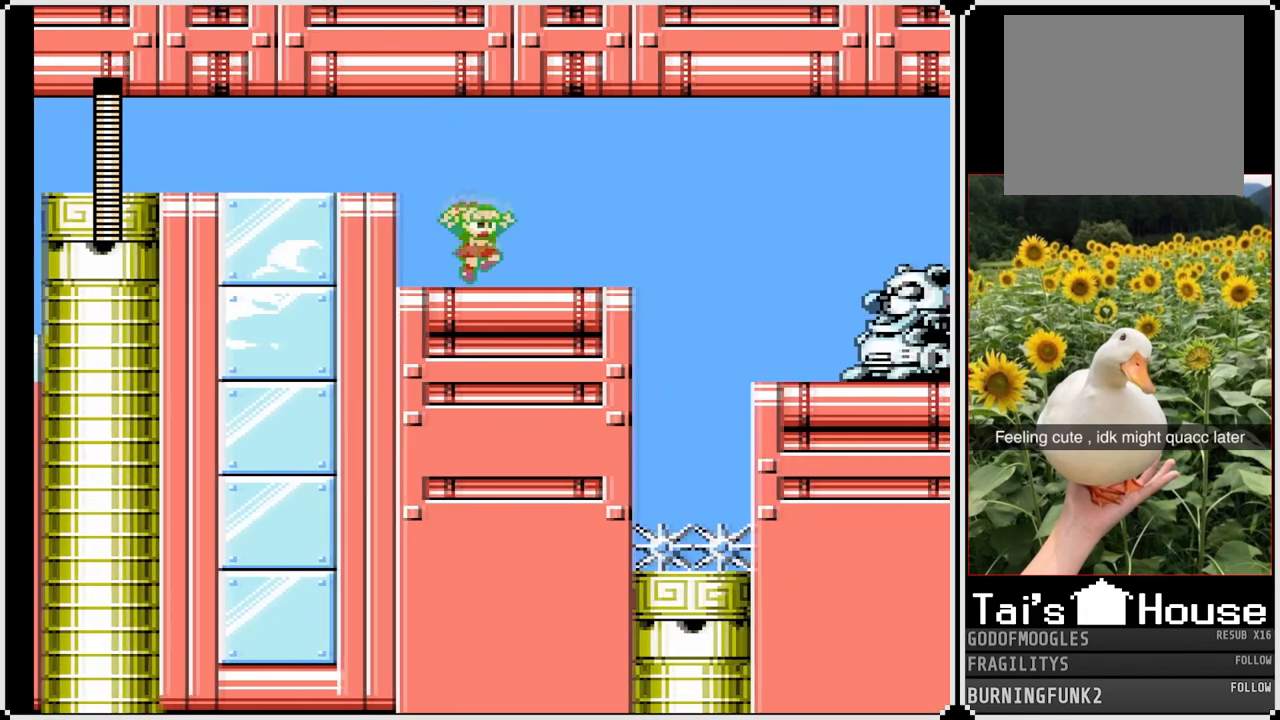
{"buttons": ["CROSS", "SQUARE", "DPAD_LEFT"], "left_stick": "center", "right_stick": "center", "events": [[283, "DPAD_RIGHT", "up"], [400, "CROSS", "down"], [417, "DPAD_LEFT", "down"]]}
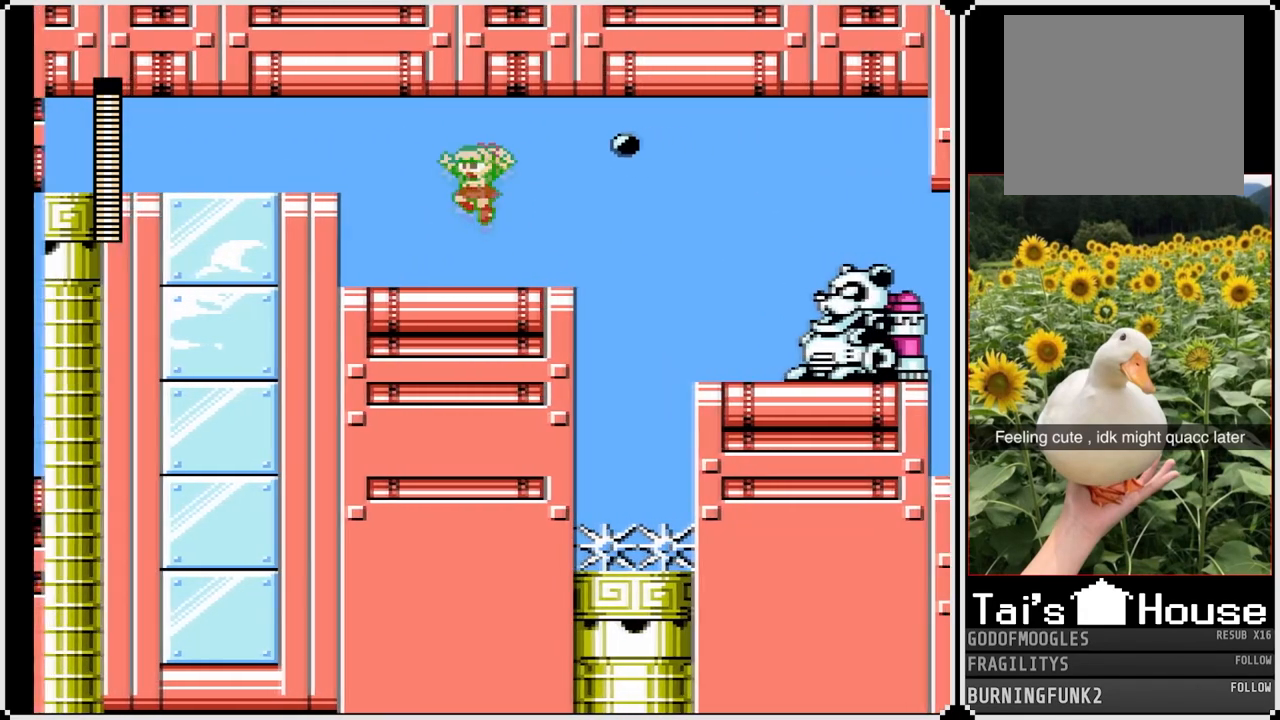
{"buttons": ["SQUARE", "DPAD_RIGHT"], "left_stick": "center", "right_stick": "center", "events": [[283, "DPAD_LEFT", "up"], [283, "DPAD_RIGHT", "down"], [317, "CROSS", "up"]]}
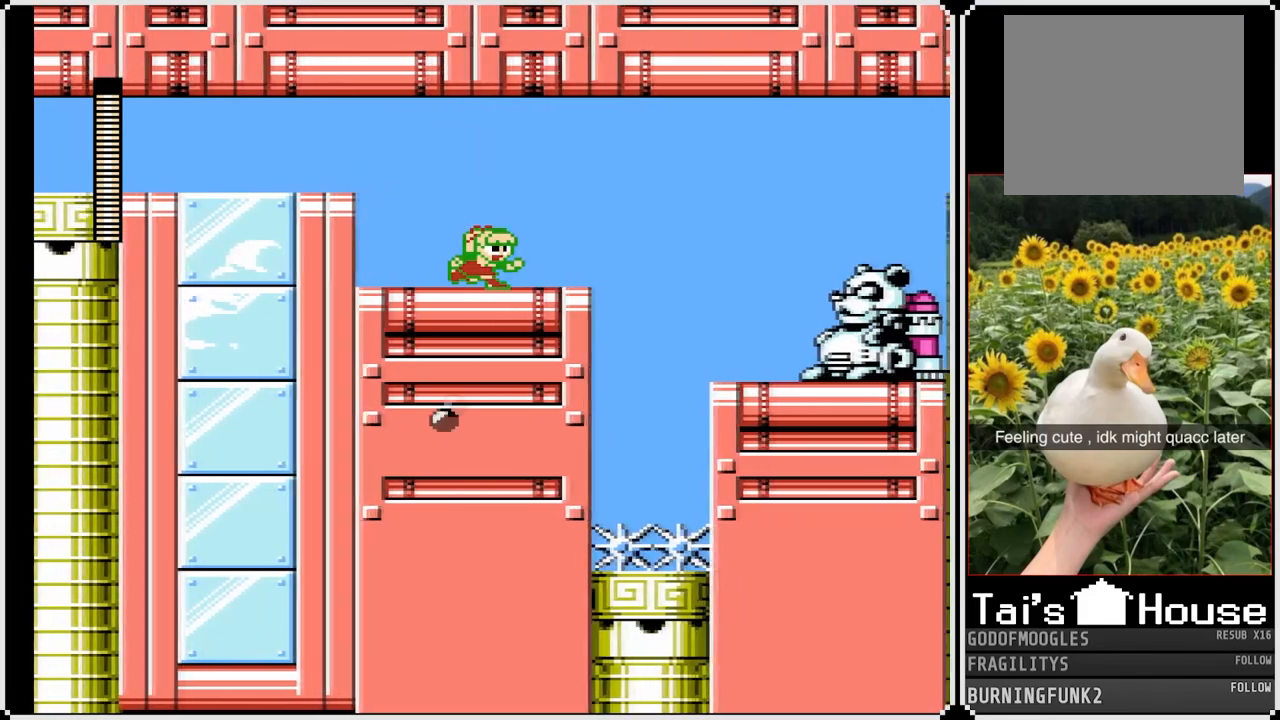
{"buttons": ["CROSS", "SQUARE", "DPAD_RIGHT"], "left_stick": "center", "right_stick": "center", "events": [[333, "CROSS", "down"]]}
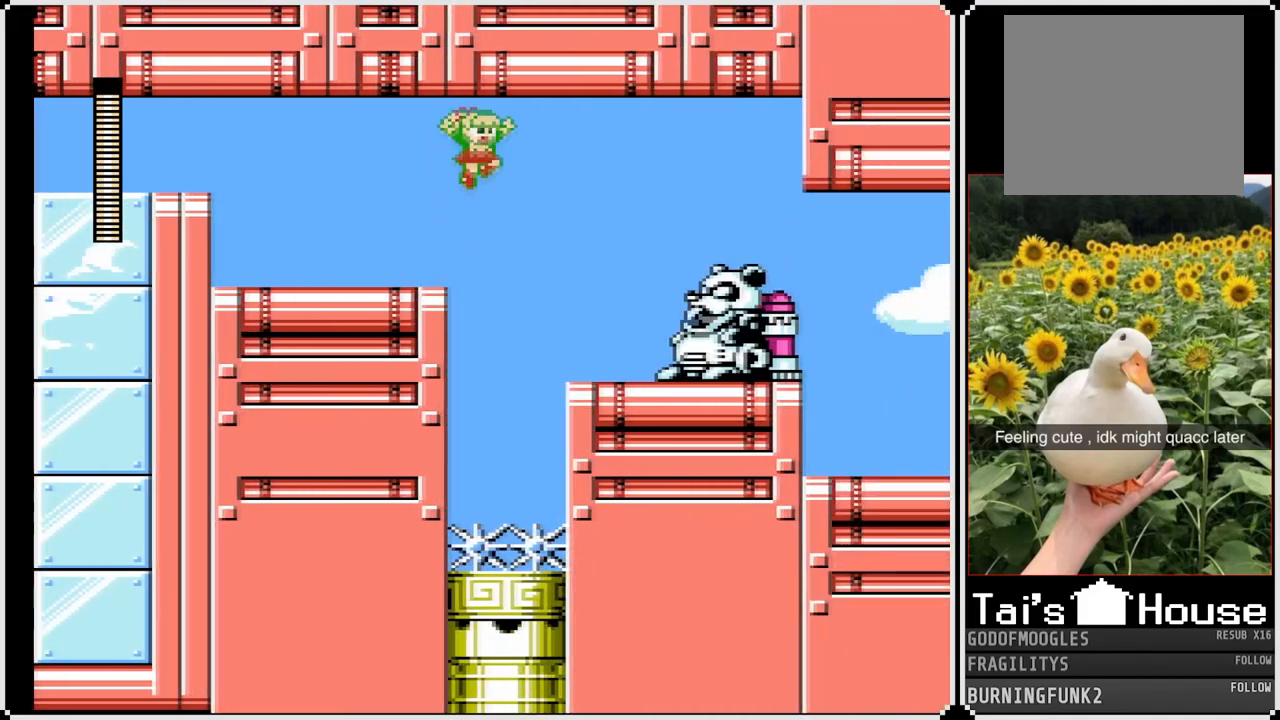
{"buttons": ["SQUARE"], "left_stick": "center", "right_stick": "center", "events": [[33, "CROSS", "up"], [367, "SQUARE", "up"], [417, "DPAD_RIGHT", "up"], [450, "SQUARE", "down"]]}
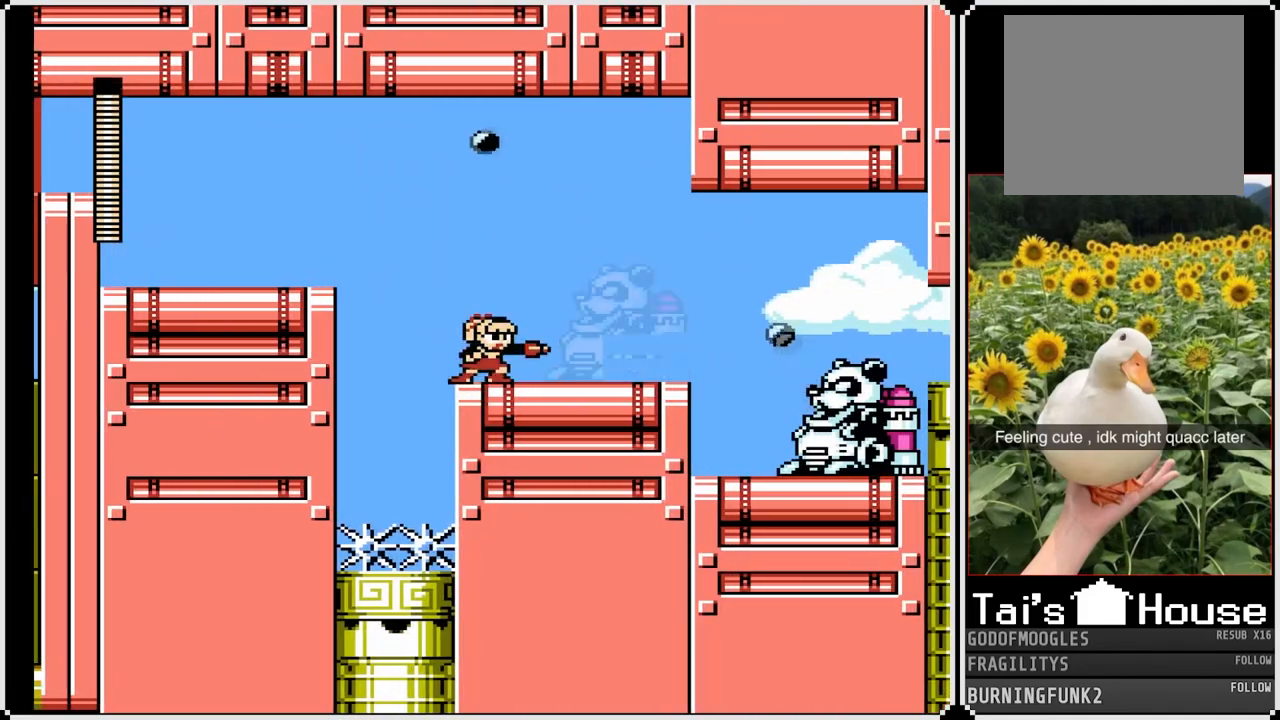
{"buttons": ["CROSS", "SQUARE"], "left_stick": "center", "right_stick": "center", "events": [[33, "SQUARE", "up"], [83, "SQUARE", "down"], [167, "SQUARE", "up"], [200, "DPAD_RIGHT", "down"], [233, "SQUARE", "down"], [267, "DPAD_RIGHT", "up"], [317, "SQUARE", "up"], [367, "SQUARE", "down"], [433, "CROSS", "down"]]}
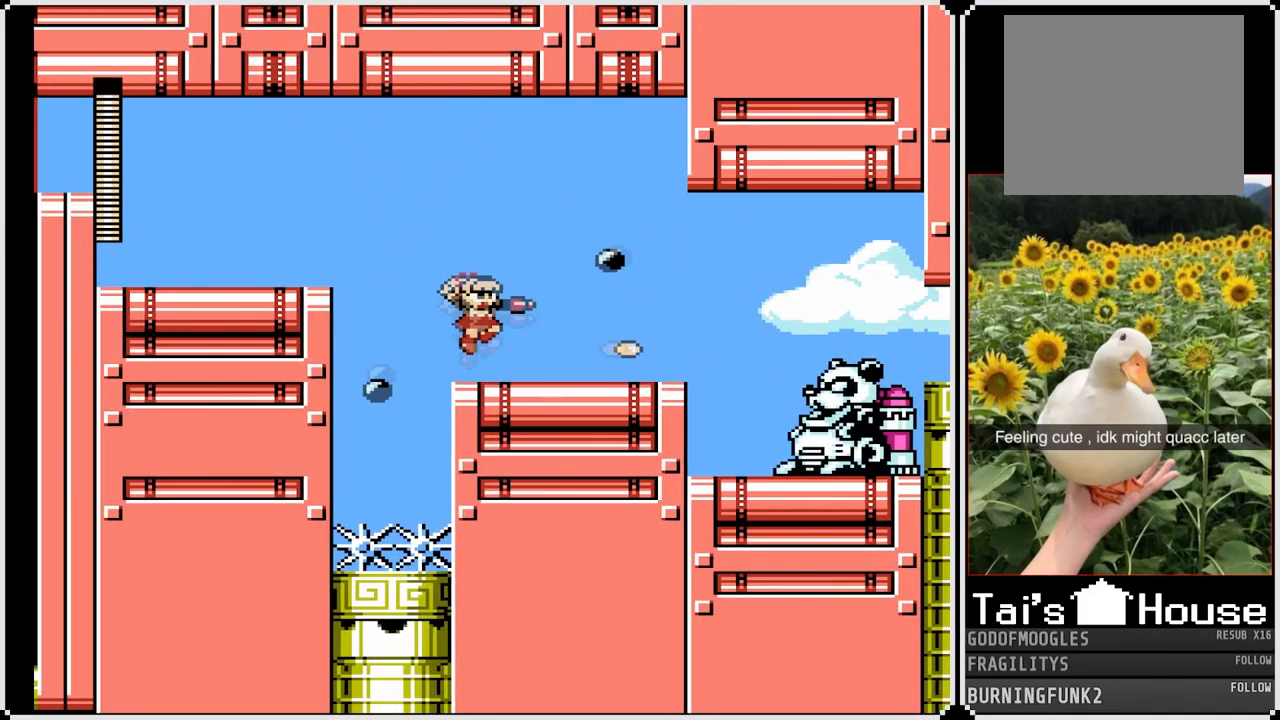
{"buttons": ["SQUARE", "DPAD_RIGHT"], "left_stick": "center", "right_stick": "center", "events": [[83, "DPAD_RIGHT", "down"], [217, "CROSS", "up"]]}
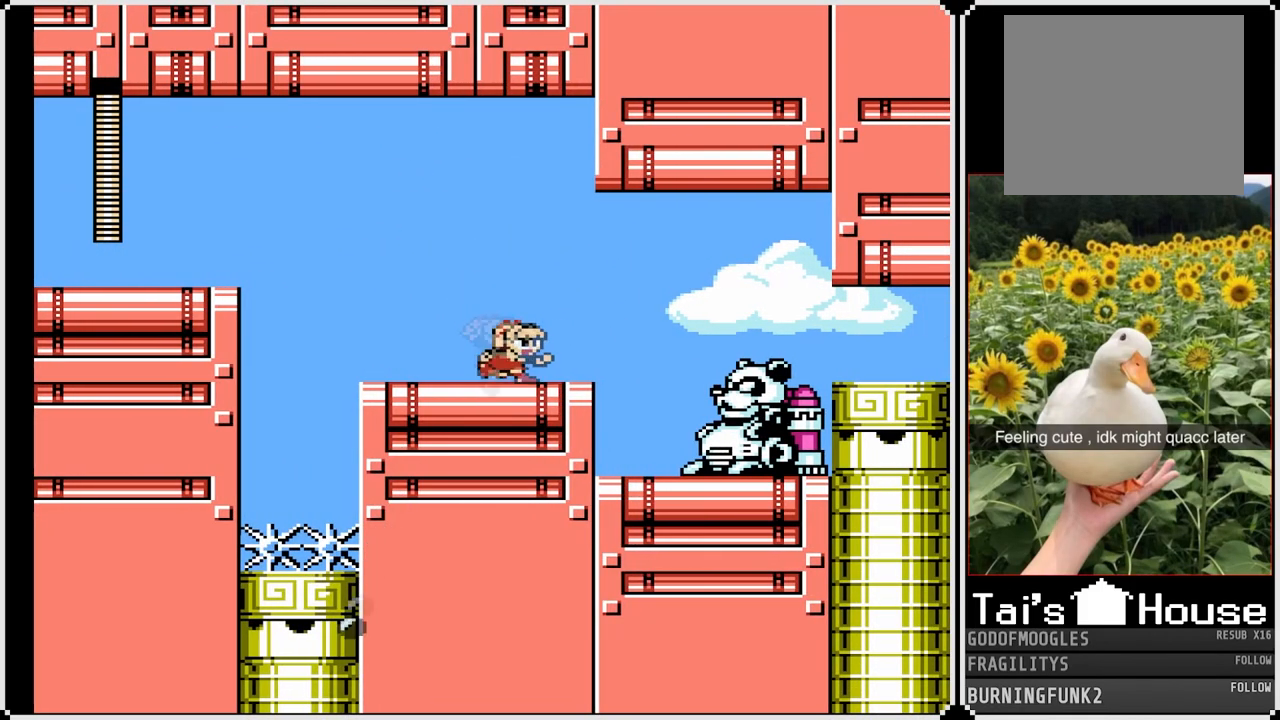
{"buttons": [], "left_stick": "center", "right_stick": "center", "events": [[450, "DPAD_RIGHT", "up"], [500, "SQUARE", "up"]]}
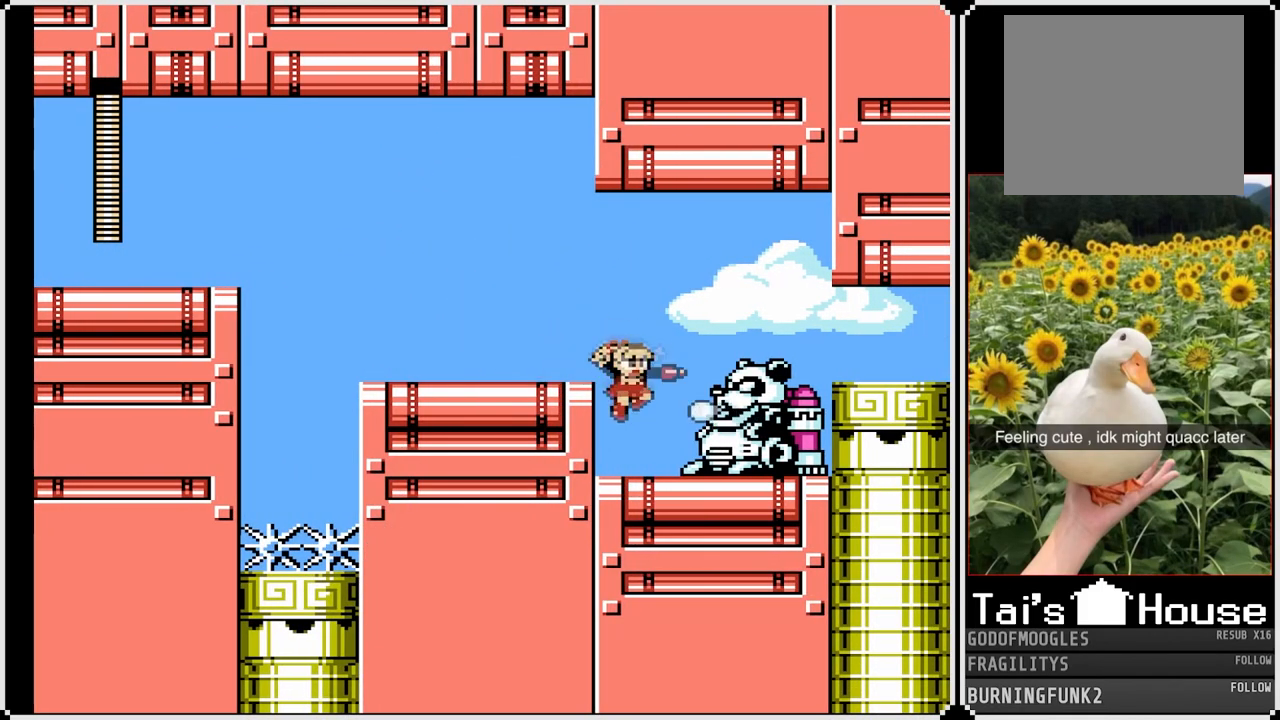
{"buttons": ["SQUARE"], "left_stick": "center", "right_stick": "center", "events": [[33, "SQUARE", "down"], [133, "SQUARE", "up"], [217, "SQUARE", "down"], [267, "SQUARE", "up"], [350, "SQUARE", "down"], [433, "SQUARE", "up"], [500, "SQUARE", "down"]]}
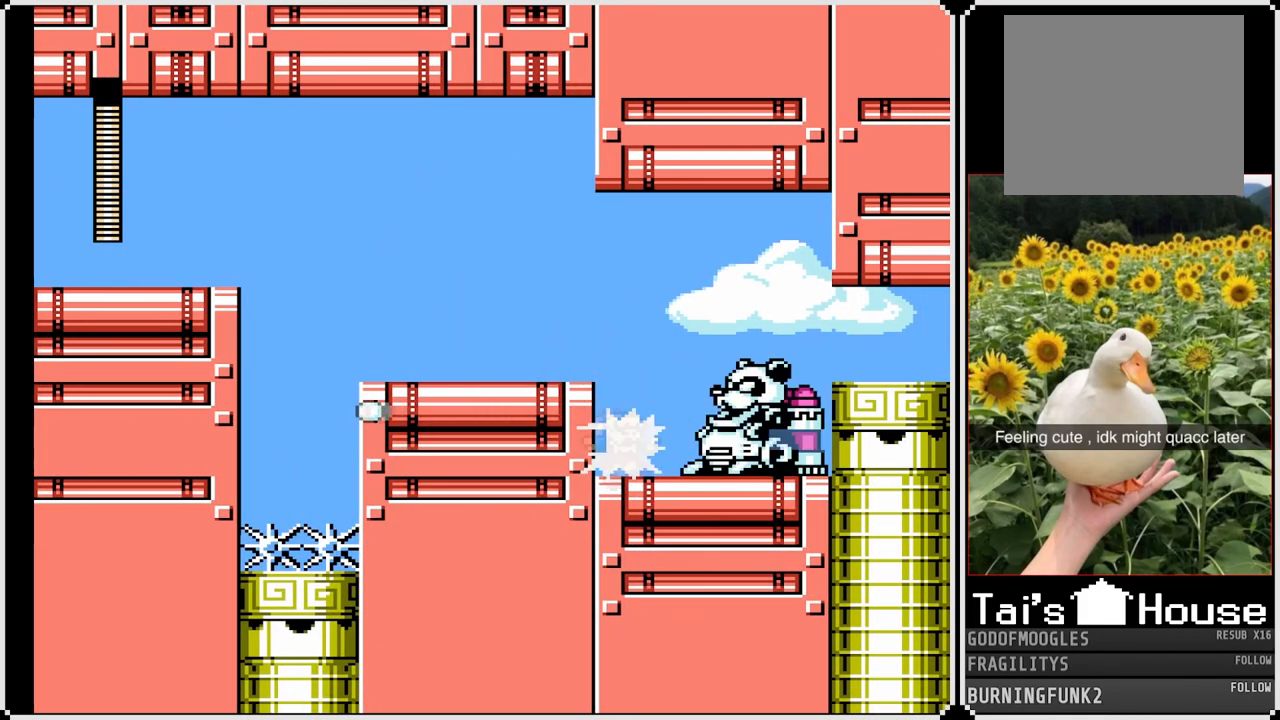
{"buttons": ["SQUARE"], "left_stick": "center", "right_stick": "center", "events": [[83, "SQUARE", "up"], [150, "SQUARE", "down"], [217, "SQUARE", "up"], [283, "SQUARE", "down"], [367, "SQUARE", "up"], [417, "SQUARE", "down"]]}
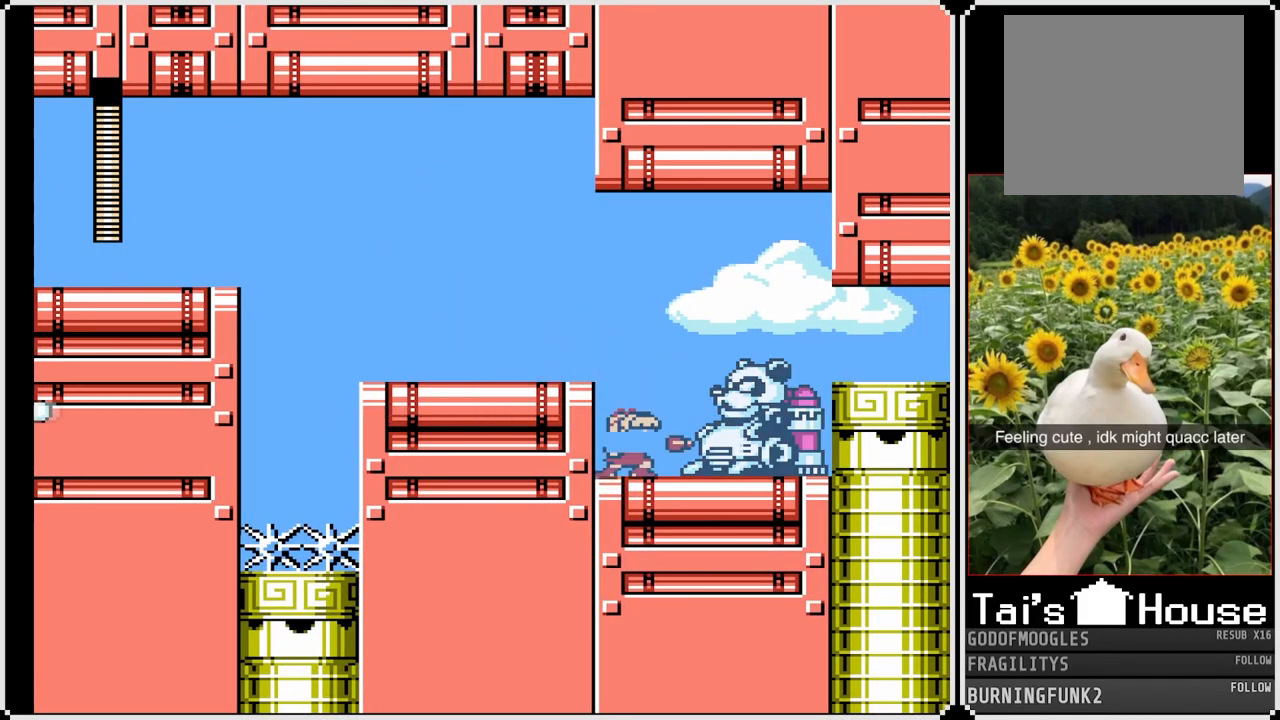
{"buttons": ["SQUARE", "DPAD_RIGHT"], "left_stick": "center", "right_stick": "center", "events": [[17, "SQUARE", "up"], [50, "SQUARE", "down"], [150, "SQUARE", "up"], [200, "DPAD_RIGHT", "down"], [200, "SQUARE", "down"]]}
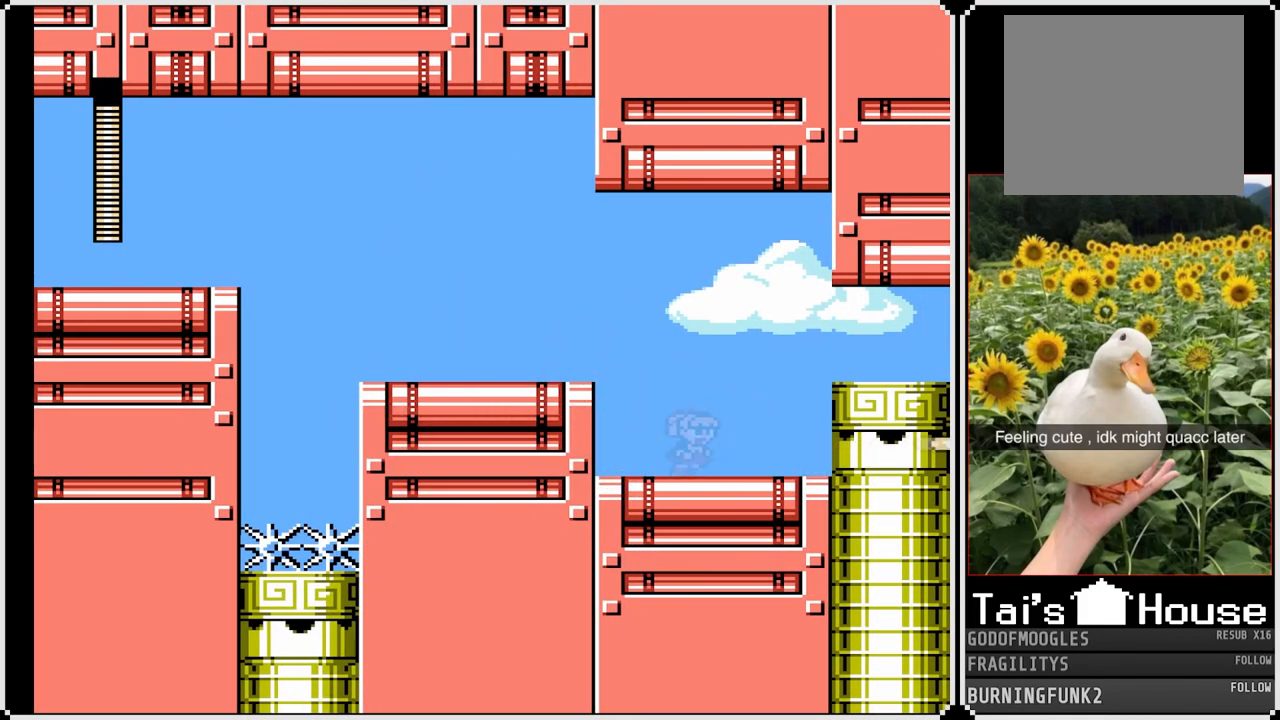
{"buttons": ["SQUARE", "DPAD_RIGHT"], "left_stick": "center", "right_stick": "center", "events": [[217, "CROSS", "down"], [433, "CROSS", "up"]]}
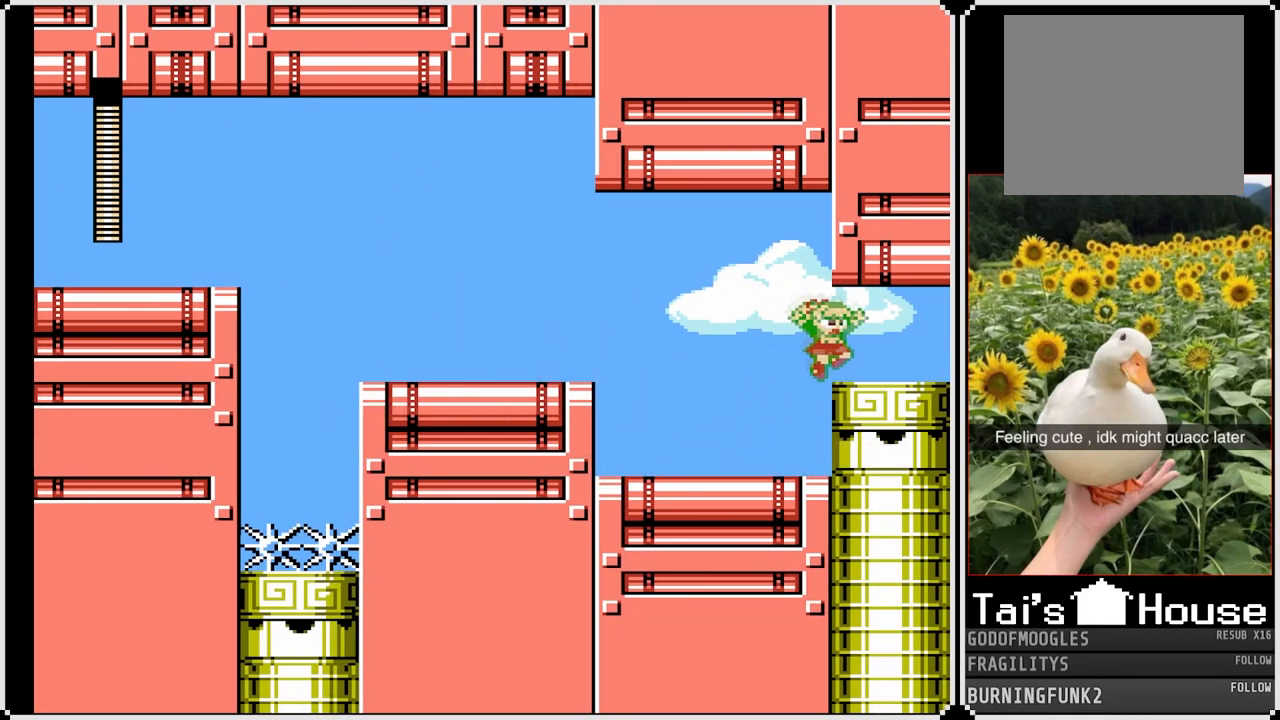
{"buttons": ["SQUARE", "DPAD_RIGHT"], "left_stick": "center", "right_stick": "center", "events": []}
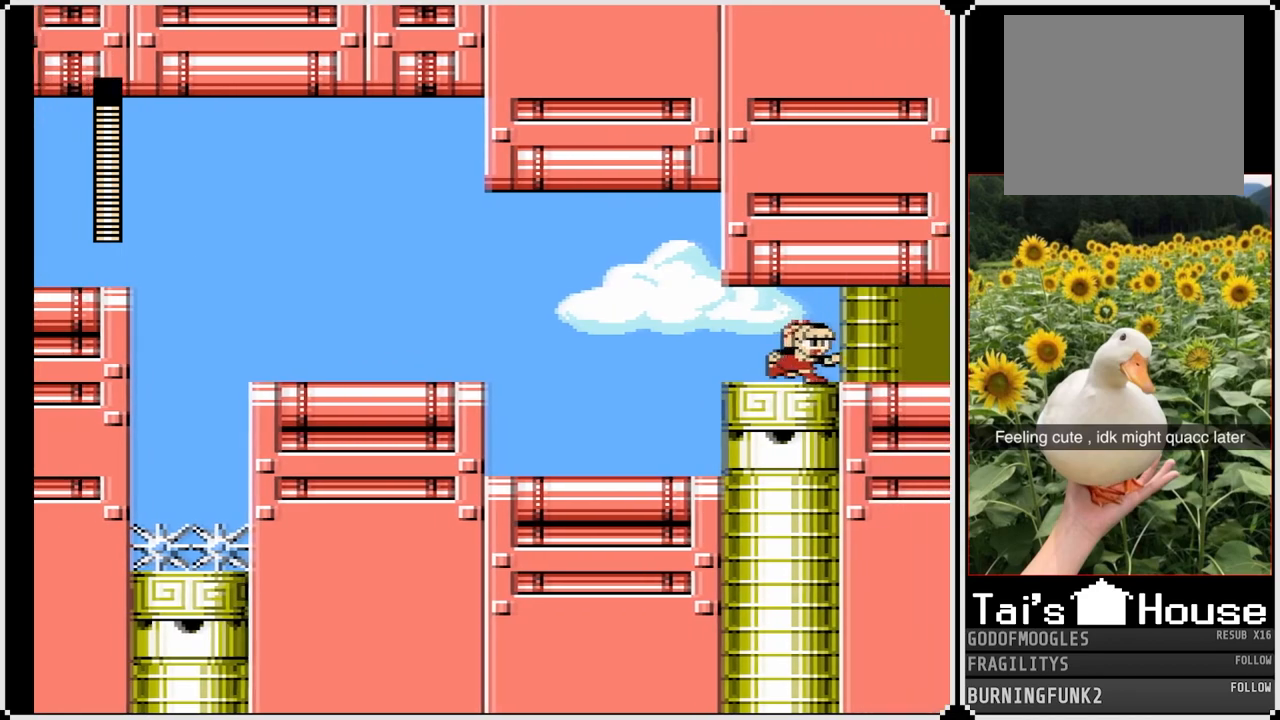
{"buttons": ["SQUARE"], "left_stick": "center", "right_stick": "center", "events": [[383, "DPAD_RIGHT", "up"]]}